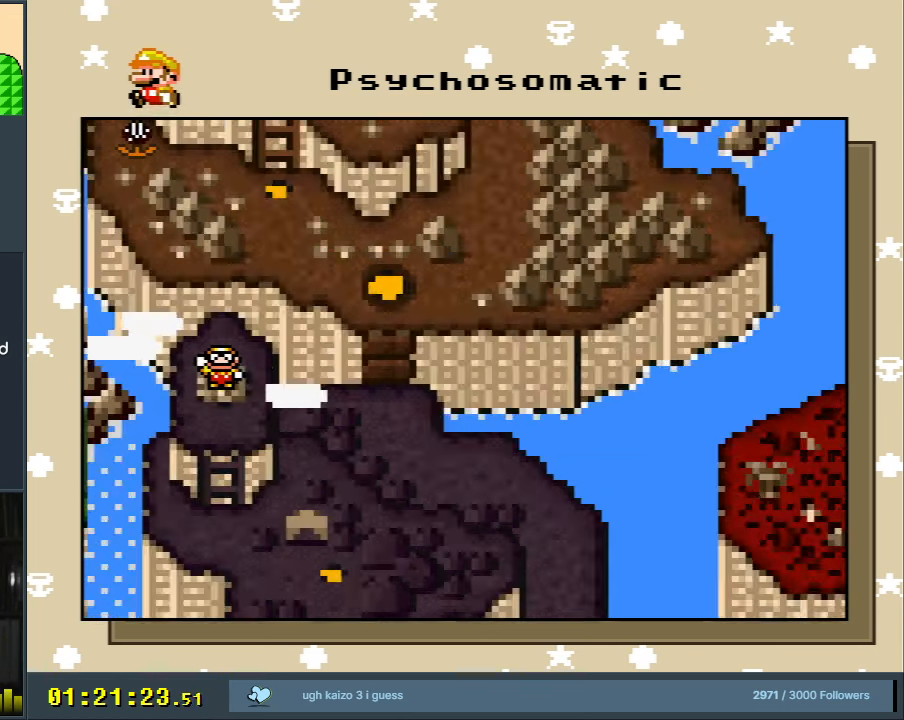
Gameplay with a controller (Nintendo layout); each line is a JSON object with the inputs held at the frame after it. "events" lists button and stick changes between this image and that frame as [ms after this image, input, new state], when the widget could be followed in between. Not read: L3 R3.
{"buttons": [], "events": [[350, "A", "up"]]}
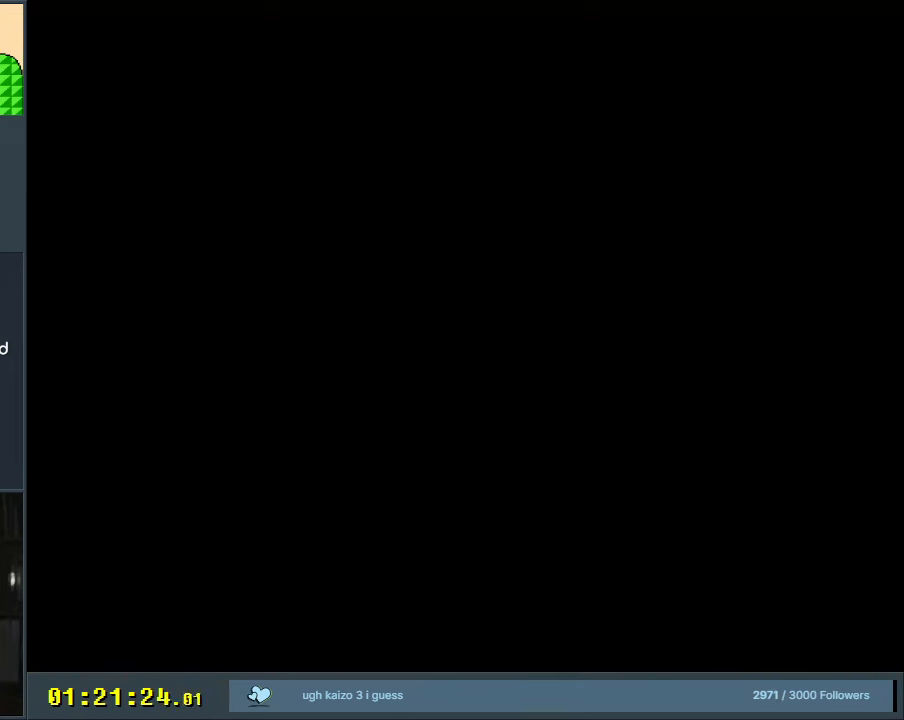
{"buttons": [], "events": []}
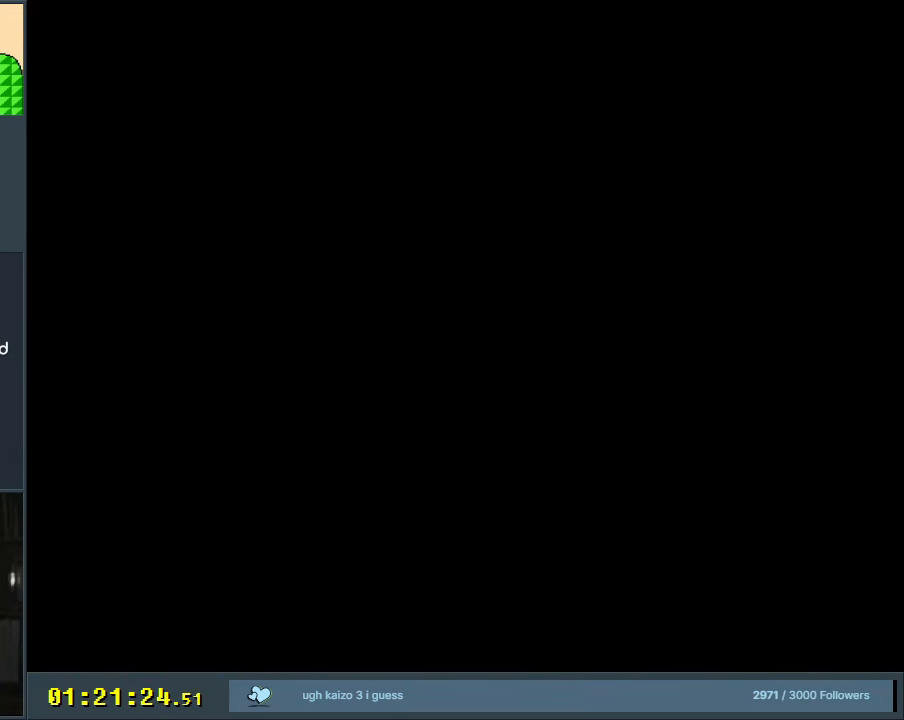
{"buttons": [], "events": []}
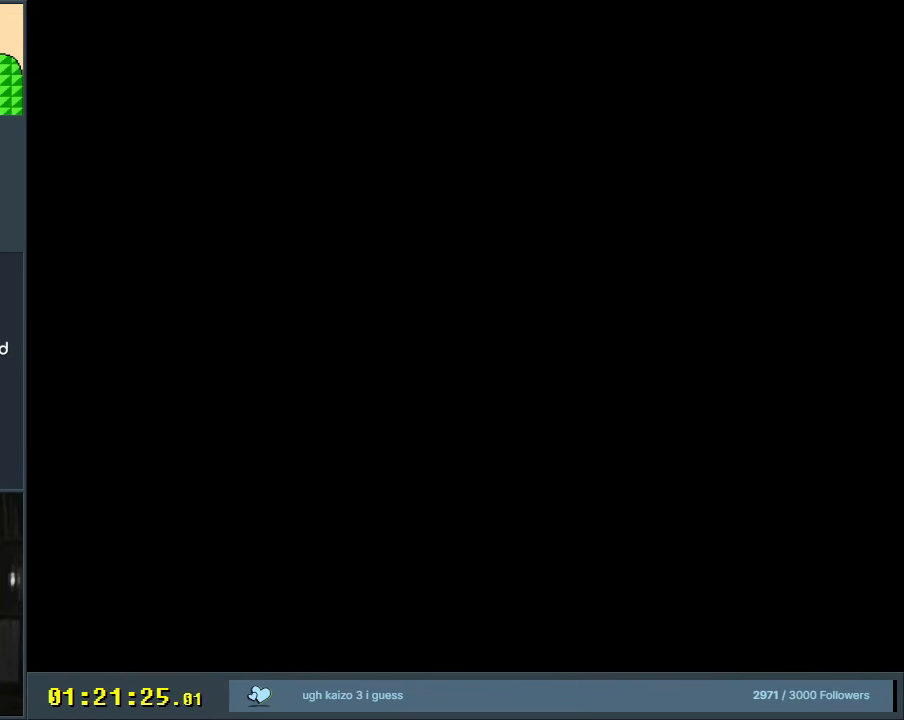
{"buttons": [], "events": []}
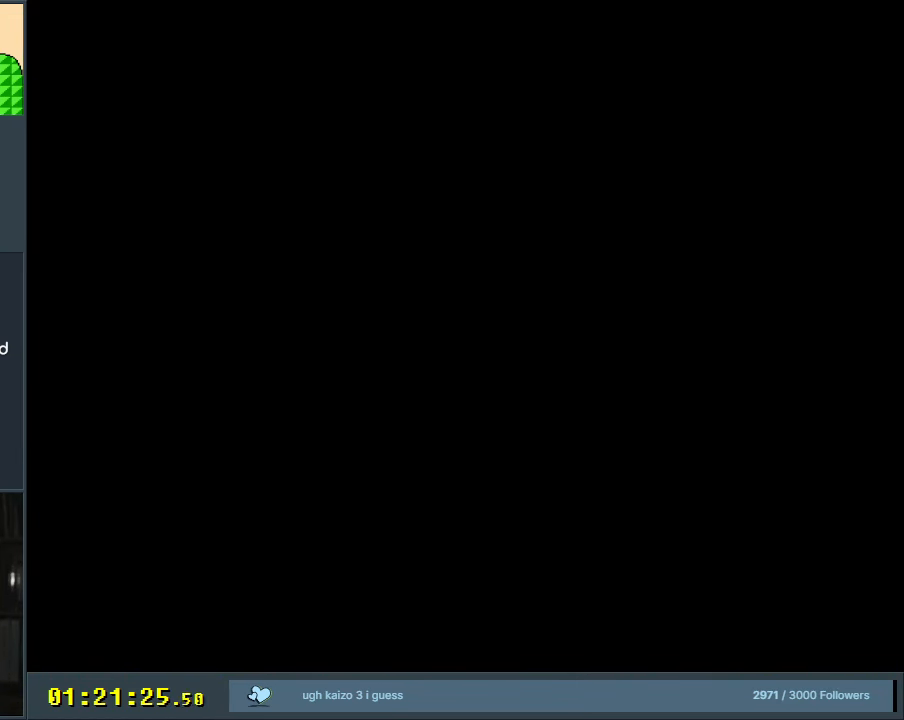
{"buttons": [], "events": []}
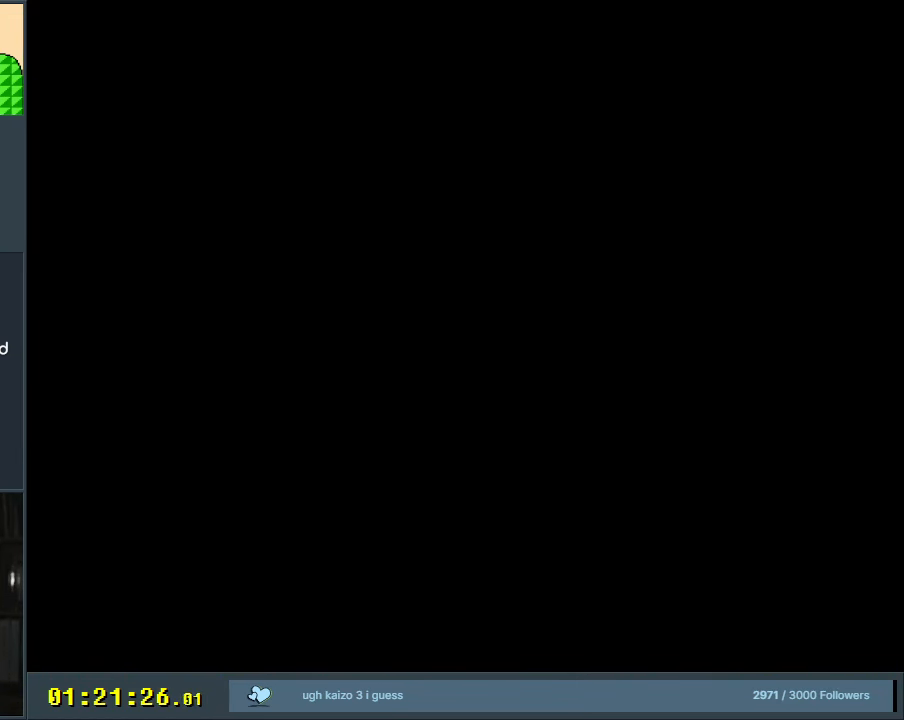
{"buttons": [], "events": []}
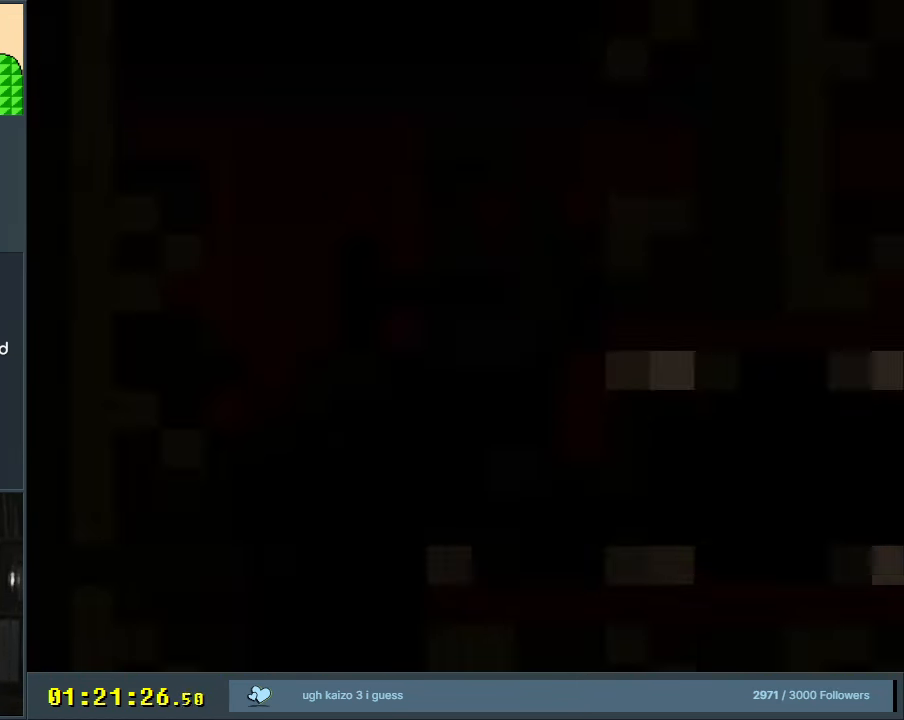
{"buttons": [], "events": []}
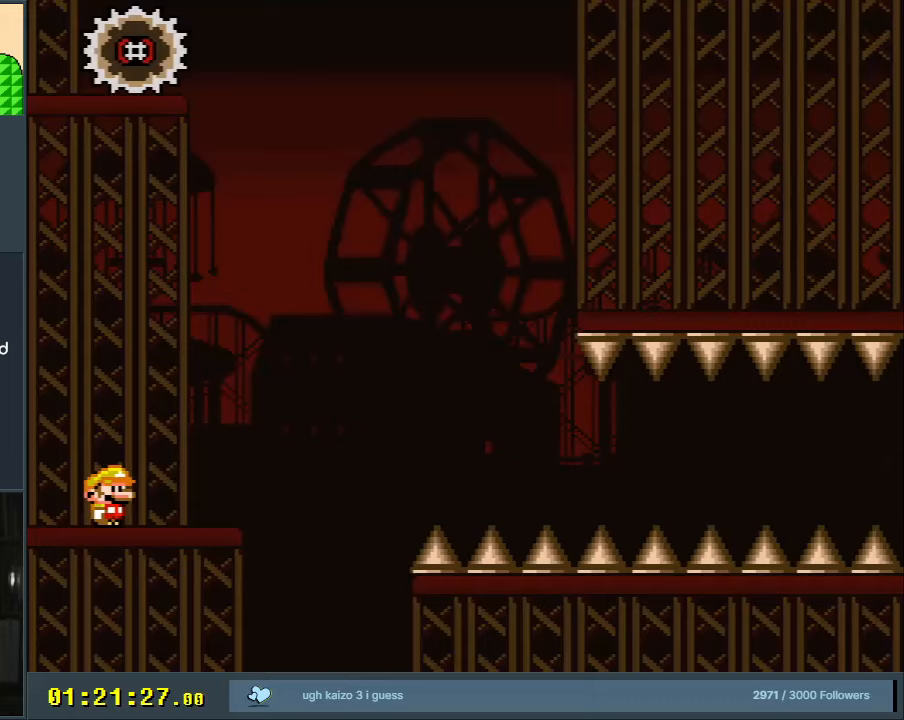
{"buttons": ["DPAD_RIGHT"], "events": [[67, "Y", "down"], [383, "DPAD_RIGHT", "down"], [483, "Y", "up"]]}
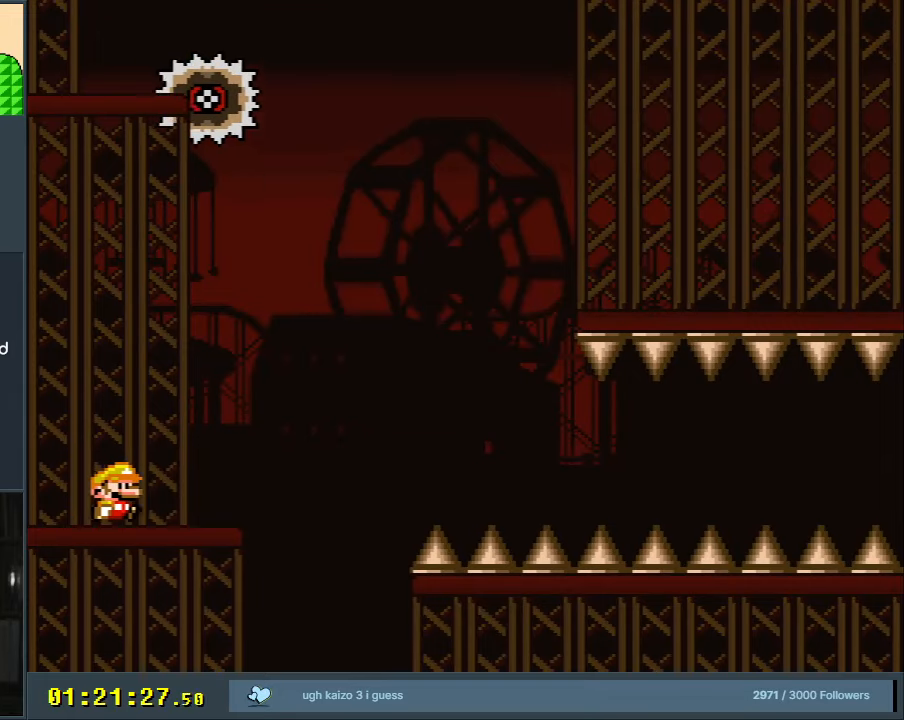
{"buttons": ["A", "X"], "events": [[17, "X", "down"], [233, "A", "down"], [283, "DPAD_RIGHT", "up"]]}
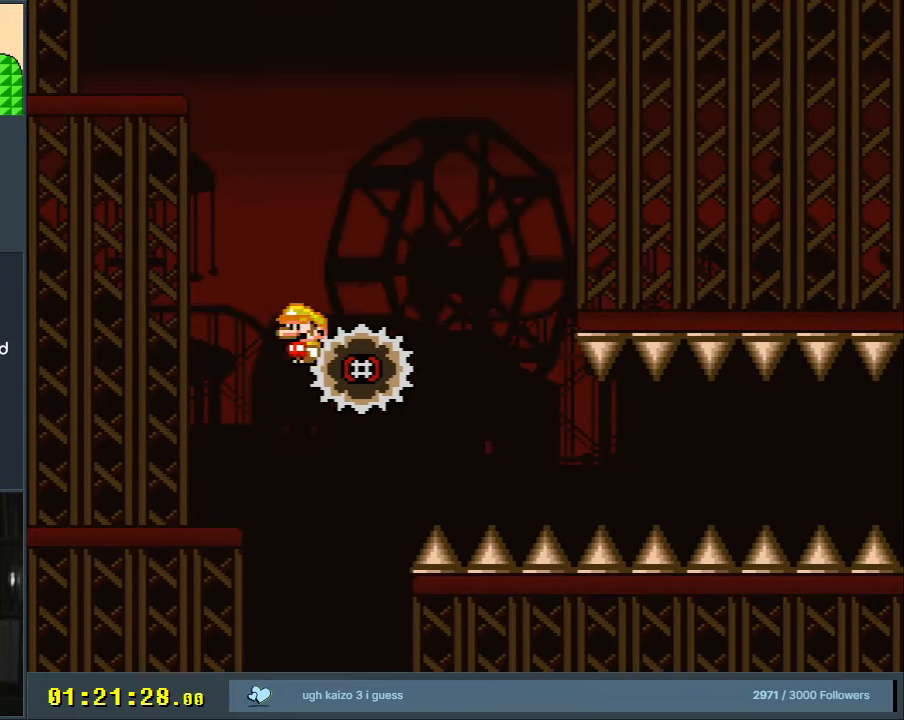
{"buttons": ["X", "DPAD_LEFT"], "events": [[100, "DPAD_RIGHT", "down"], [267, "A", "up"], [367, "DPAD_RIGHT", "up"], [483, "DPAD_LEFT", "down"]]}
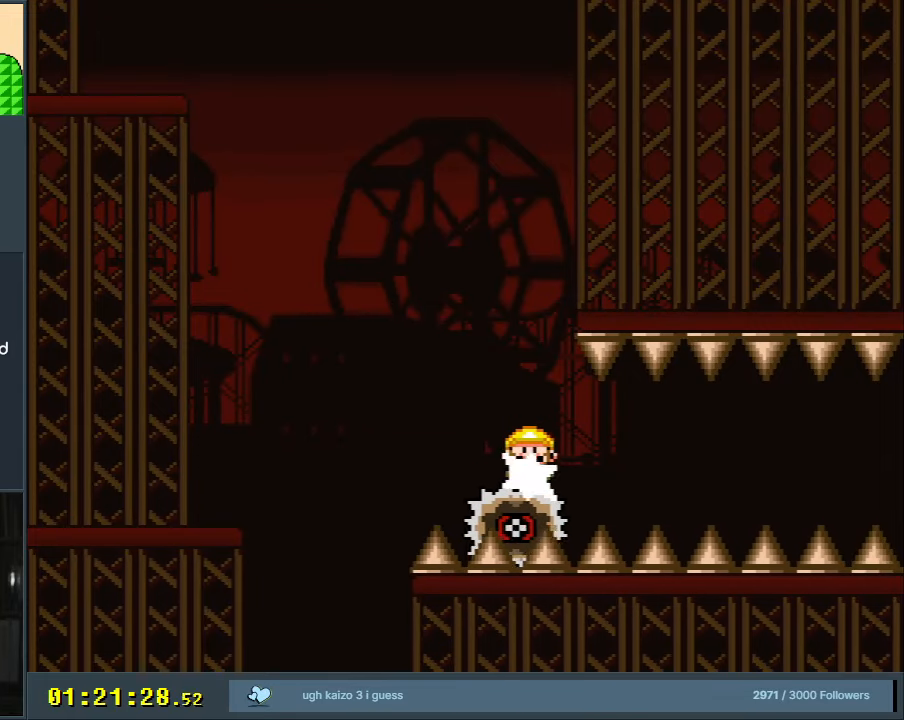
{"buttons": ["X"], "events": [[33, "DPAD_UP", "down"], [50, "DPAD_LEFT", "up"], [67, "DPAD_RIGHT", "down"], [67, "DPAD_UP", "up"], [300, "DPAD_RIGHT", "up"]]}
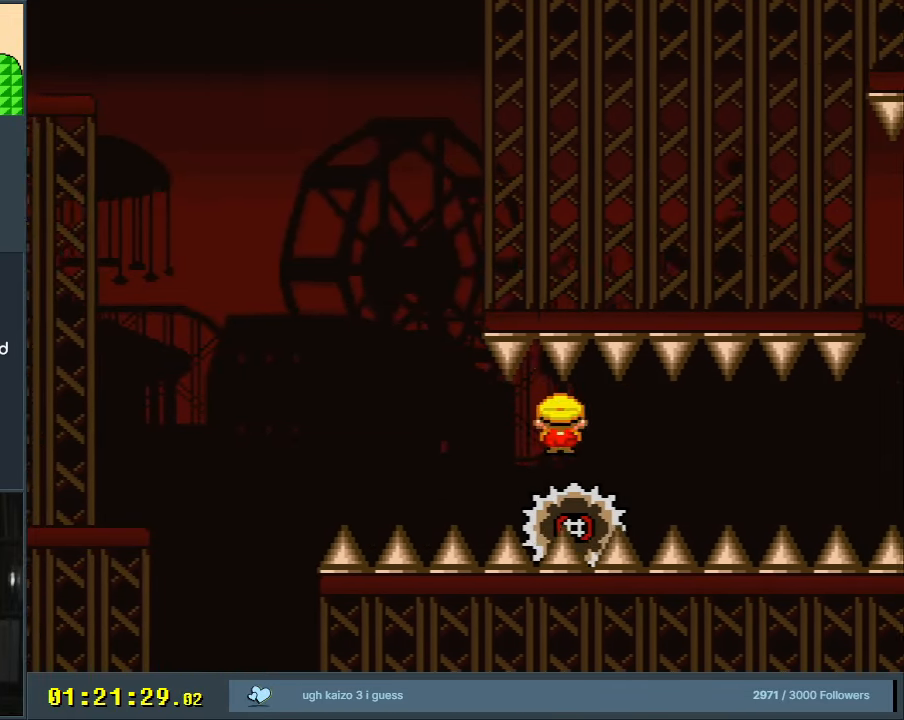
{"buttons": ["X"], "events": []}
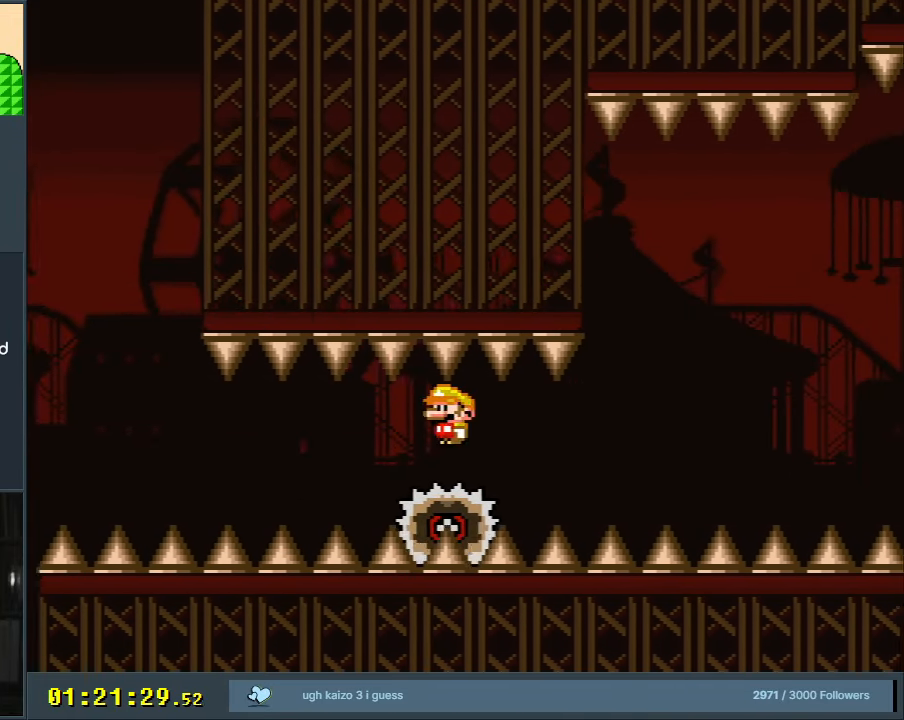
{"buttons": ["X"], "events": [[67, "DPAD_LEFT", "down"], [133, "DPAD_LEFT", "up"], [167, "DPAD_RIGHT", "down"], [433, "DPAD_RIGHT", "up"]]}
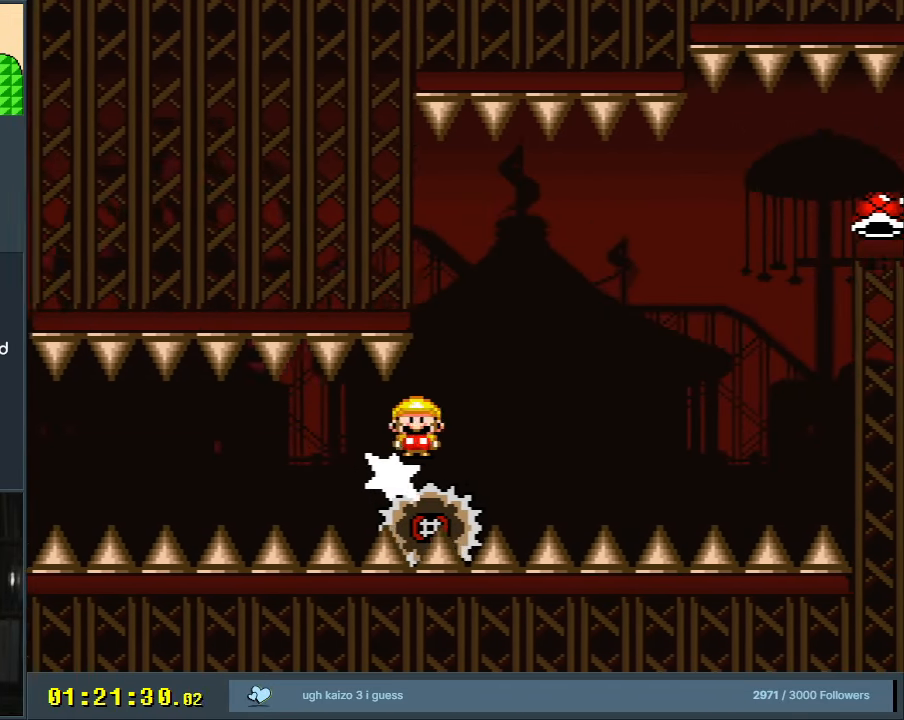
{"buttons": ["X"], "events": []}
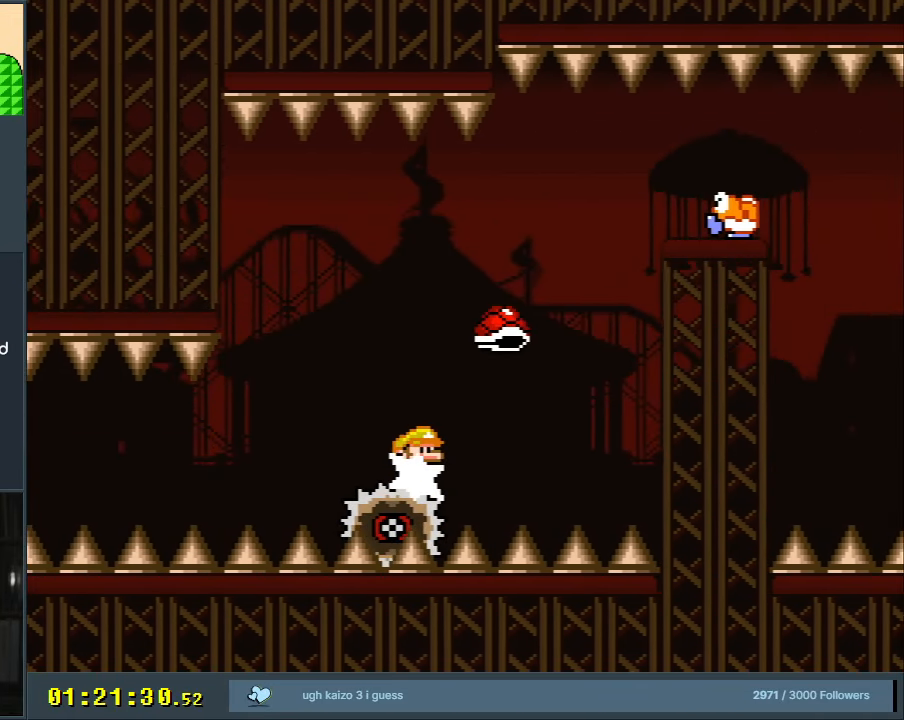
{"buttons": [], "events": [[267, "DPAD_LEFT", "down"], [383, "DPAD_LEFT", "up"], [467, "X", "up"]]}
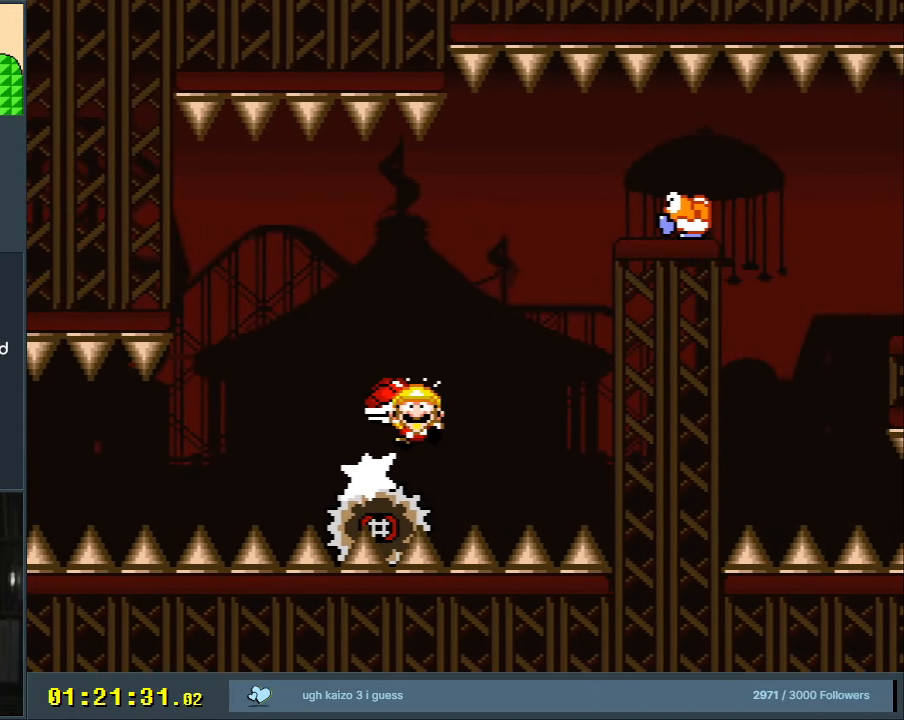
{"buttons": [], "events": []}
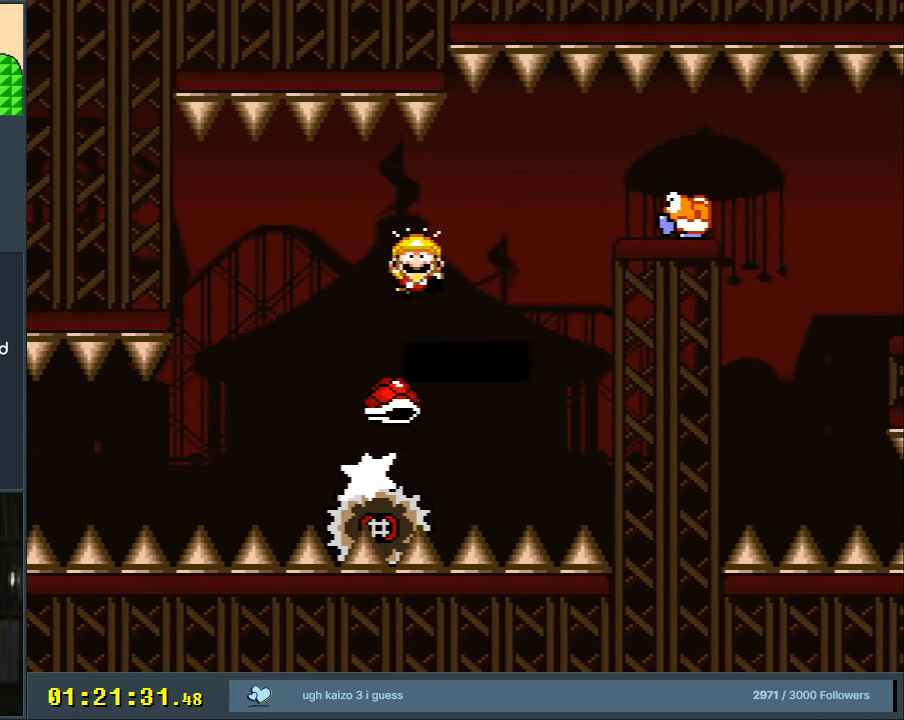
{"buttons": [], "events": []}
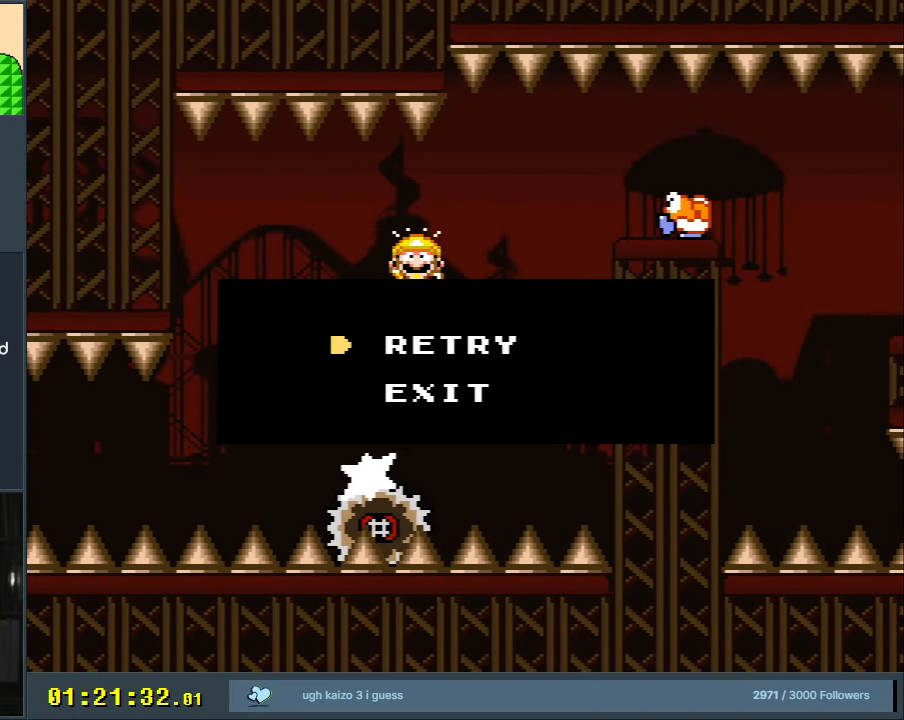
{"buttons": ["X"], "events": [[117, "X", "down"], [183, "DPAD_RIGHT", "down"], [250, "DPAD_RIGHT", "up"]]}
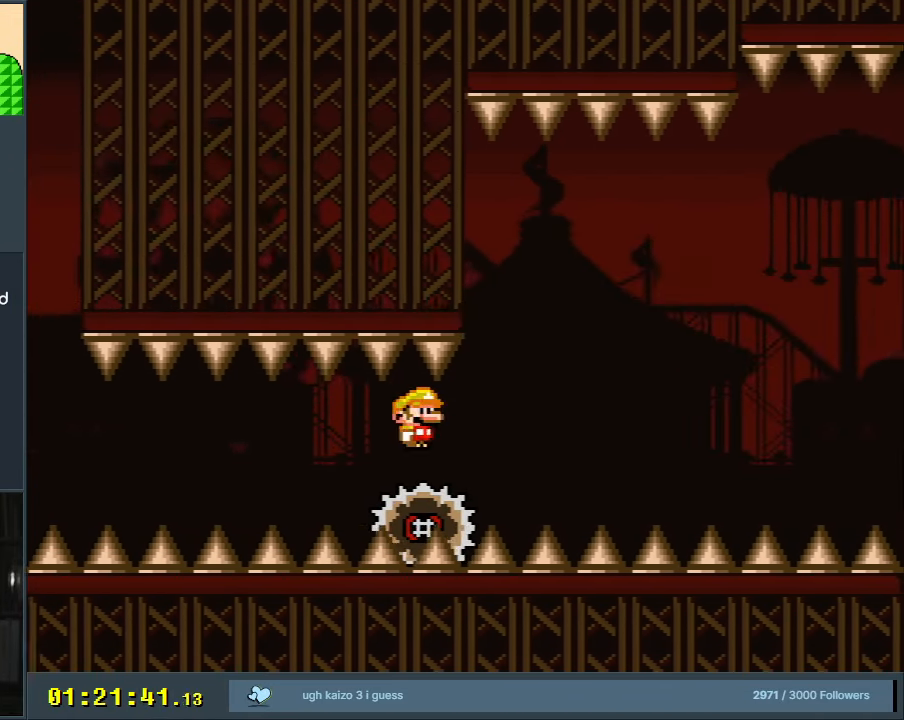
{"buttons": ["A", "X", "DPAD_UP"], "events": [[383, "A", "down"], [433, "DPAD_LEFT", "down"], [500, "DPAD_LEFT", "up"], [500, "DPAD_UP", "down"]]}
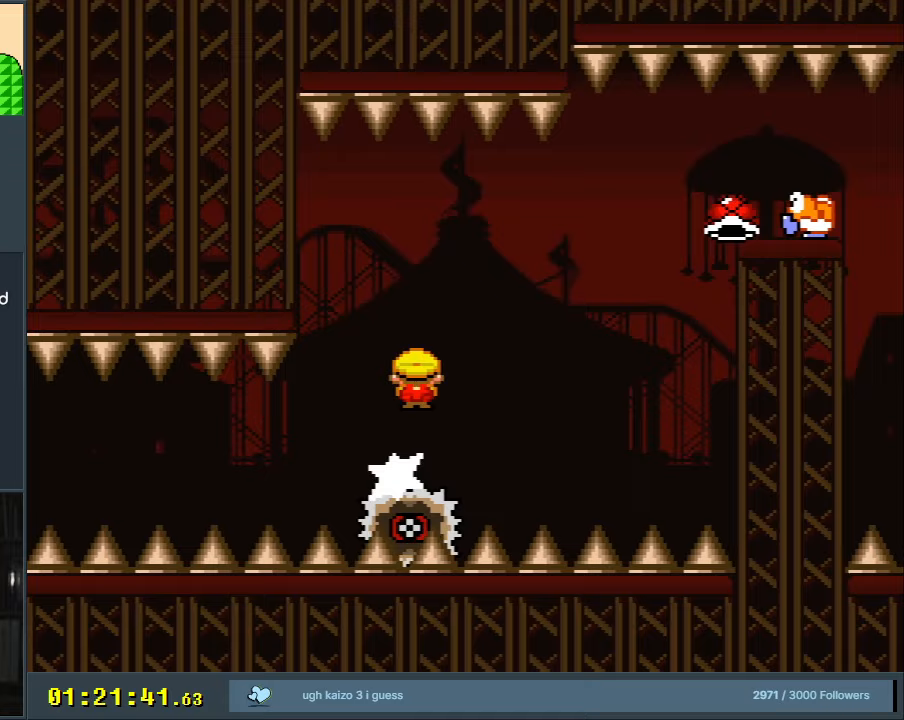
{"buttons": ["X", "DPAD_RIGHT"], "events": [[33, "DPAD_RIGHT", "down"], [33, "DPAD_UP", "up"], [200, "DPAD_RIGHT", "up"], [250, "A", "up"], [267, "DPAD_RIGHT", "down"]]}
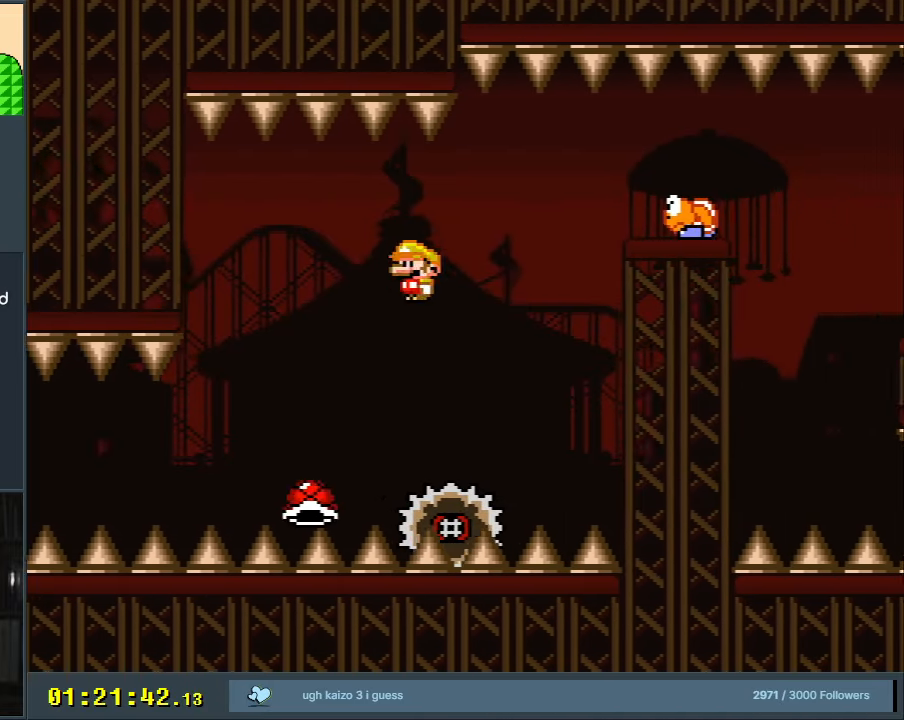
{"buttons": ["A", "X", "DPAD_RIGHT"], "events": [[133, "A", "down"], [133, "DPAD_RIGHT", "up"], [217, "DPAD_LEFT", "down"], [433, "DPAD_LEFT", "up"], [450, "DPAD_RIGHT", "down"]]}
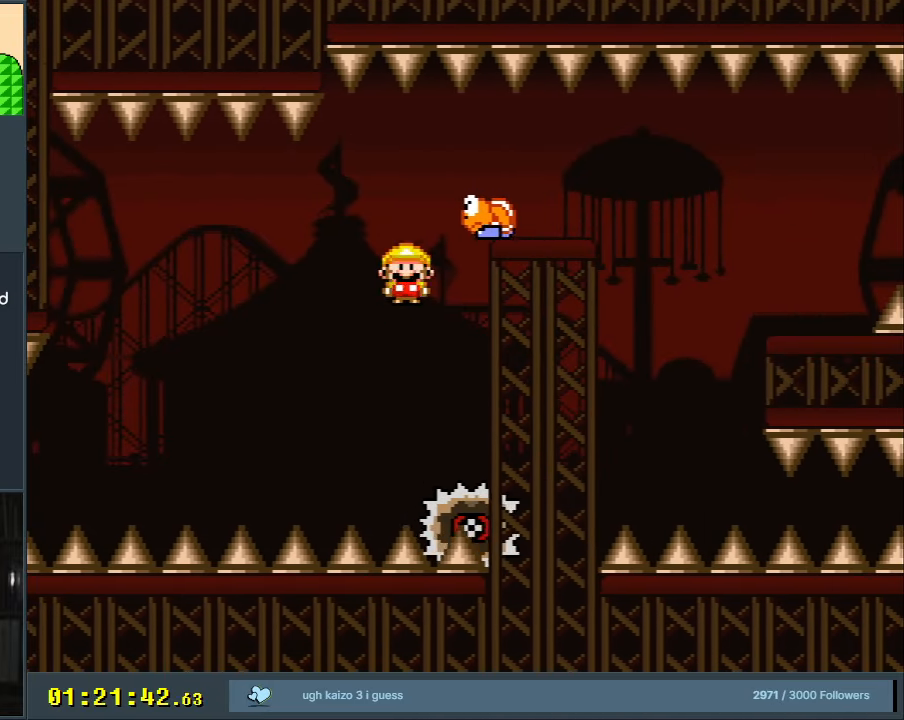
{"buttons": ["A", "X", "DPAD_LEFT"], "events": [[350, "DPAD_RIGHT", "up"], [400, "DPAD_LEFT", "down"]]}
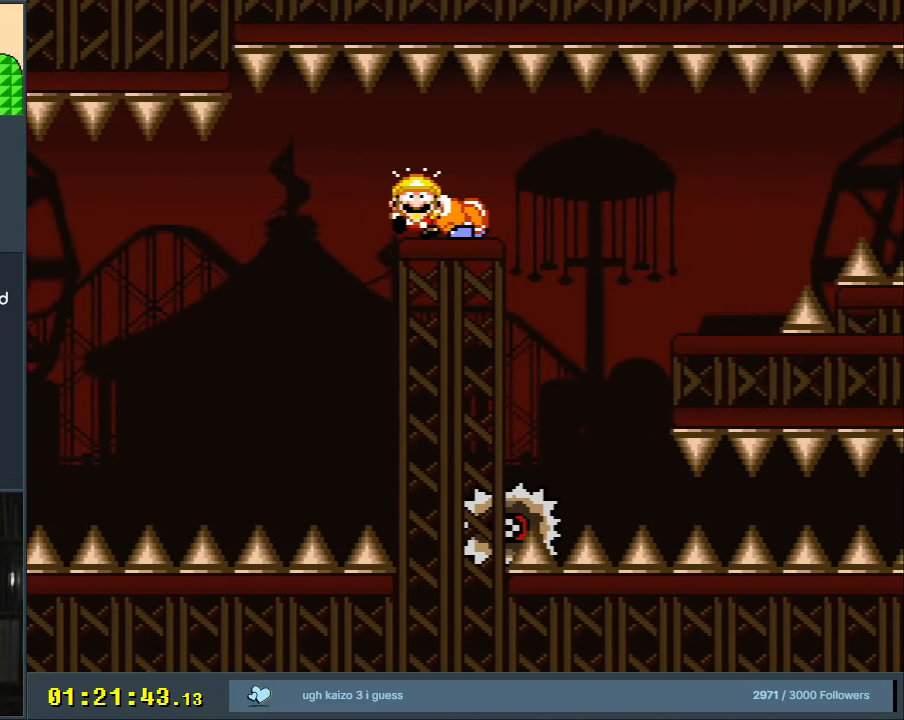
{"buttons": [], "events": [[33, "DPAD_LEFT", "up"], [200, "A", "up"], [350, "X", "up"]]}
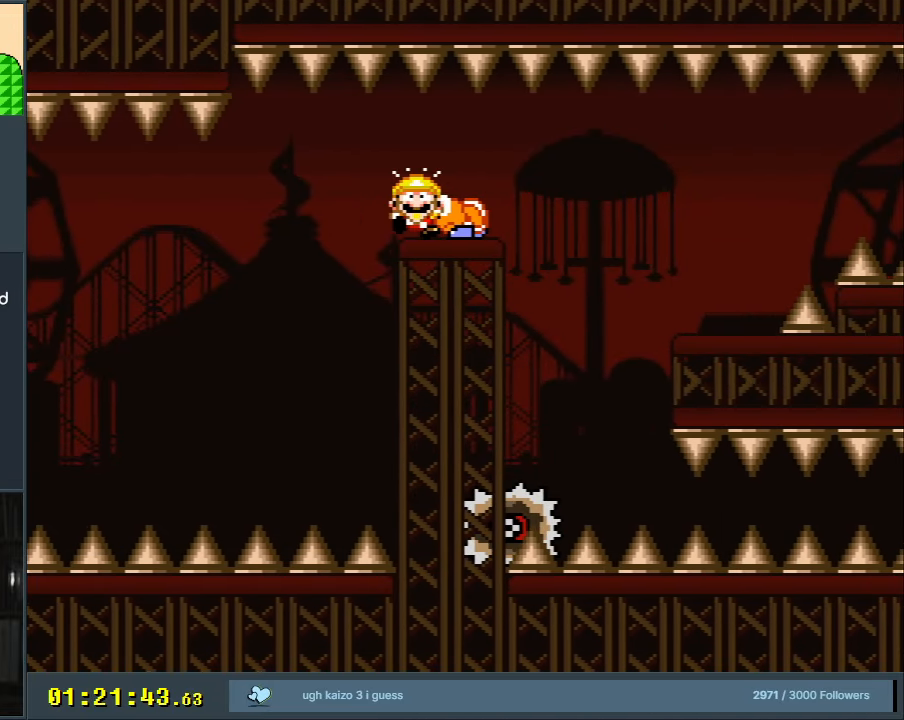
{"buttons": [], "events": []}
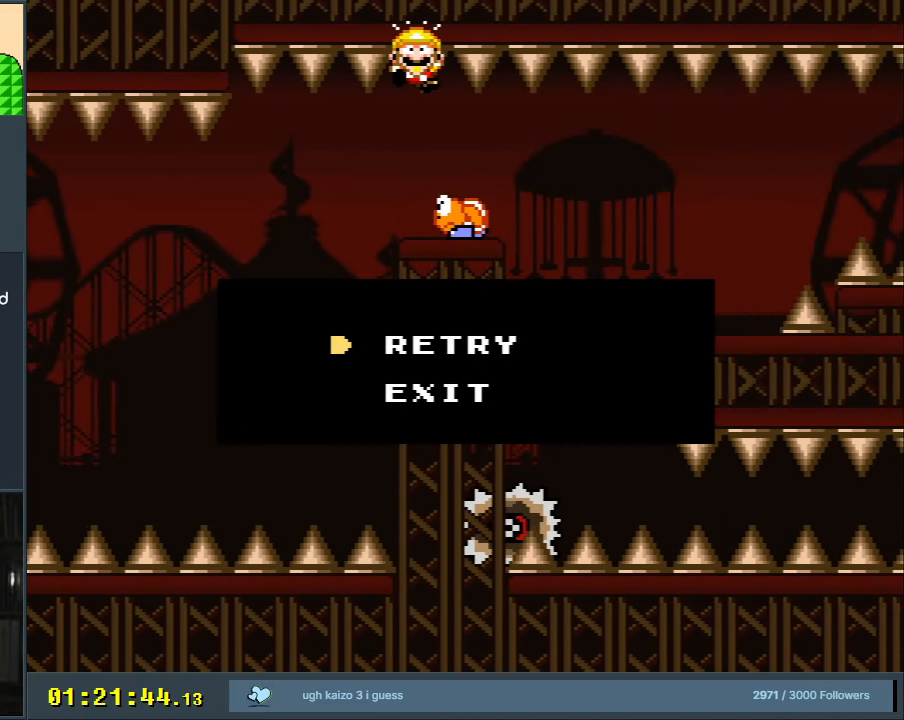
{"buttons": [], "events": []}
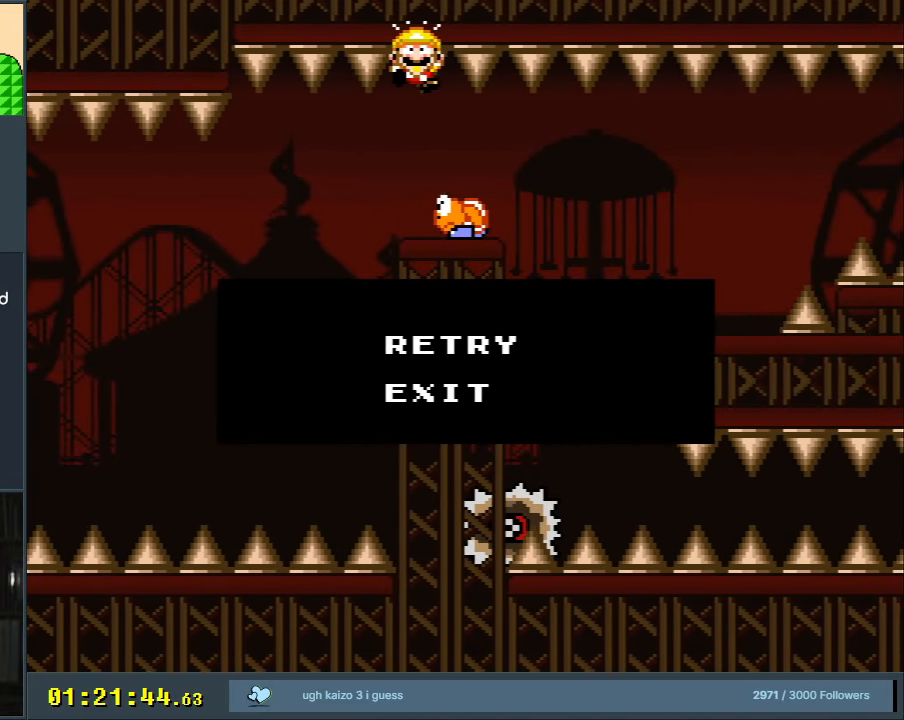
{"buttons": [], "events": []}
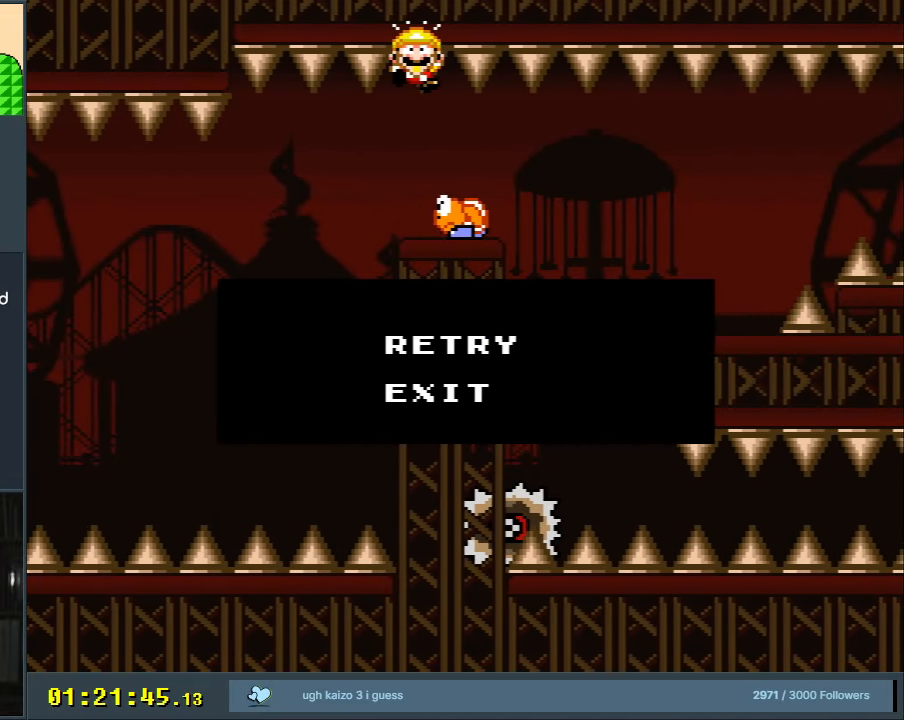
{"buttons": [], "events": []}
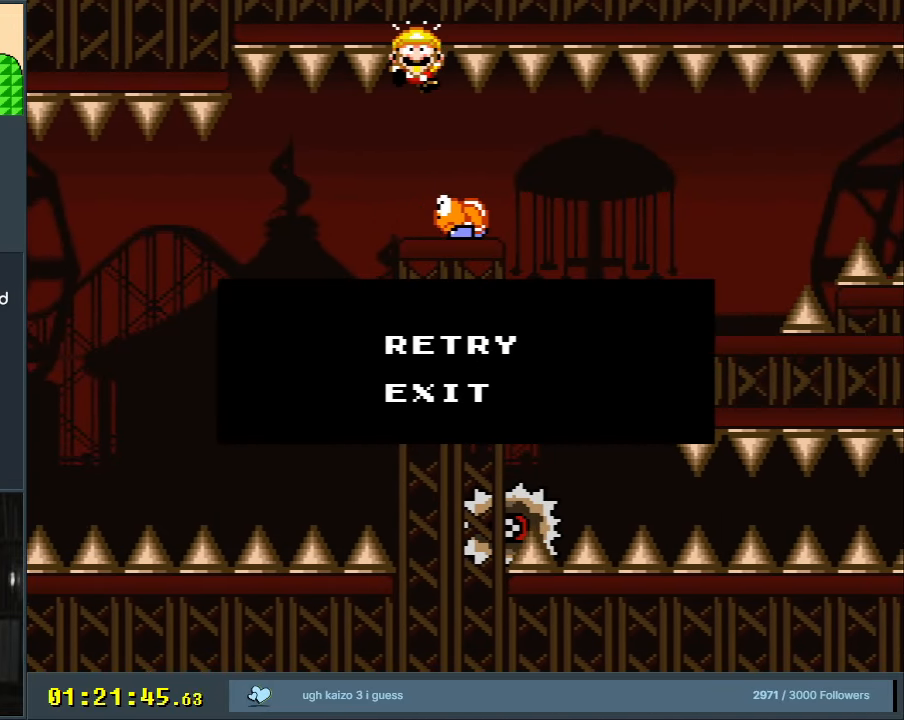
{"buttons": ["A"], "events": [[500, "A", "down"]]}
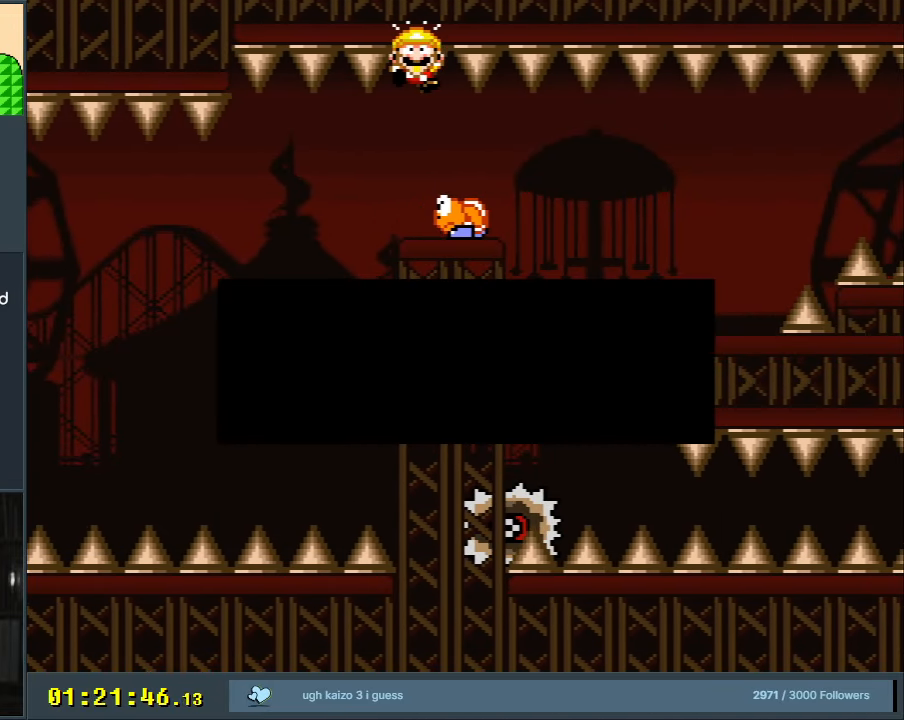
{"buttons": [], "events": [[233, "A", "up"]]}